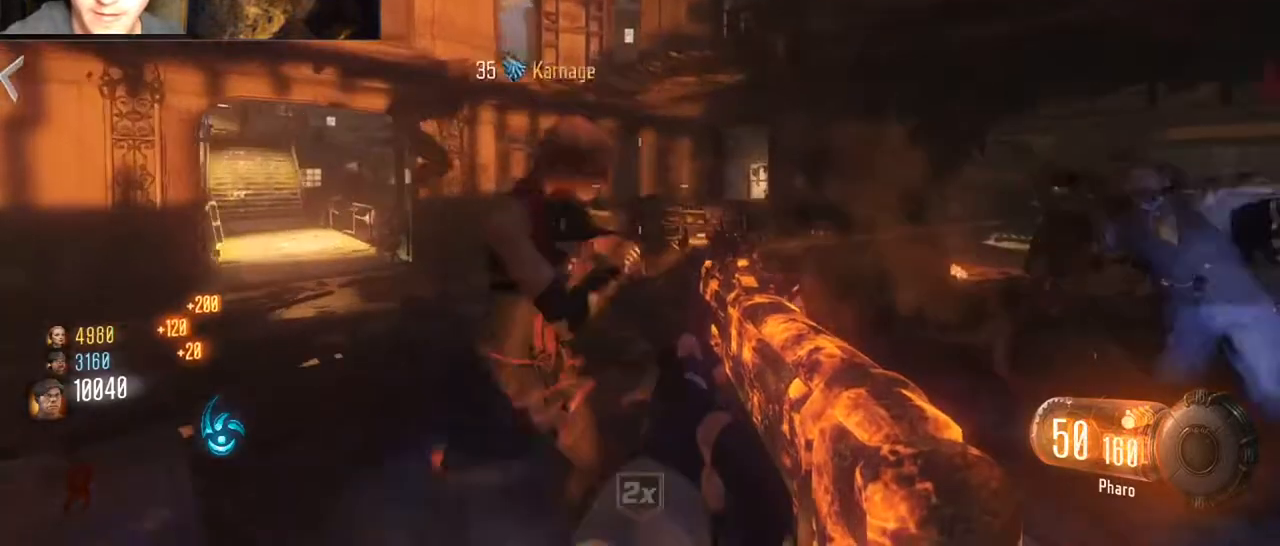
Gameplay with keyboard and mouse; each line is a JSON object with the keys and mouse buttons held at the frame after it. "events" lists presses ("down") and releases ("up") of "1", "2", "3", "4", "5", "a", "alt", "c", "caps_lock", "ctrl", "d", "e", "f", "g", "q", "r", "s", "shift", "space", "t", "tab", "v", "w", "x", "z", "mouse_left", "mouse_wheel" and "mouse_right" between this image and that frame as [ms after this image, input, new state], when the widget could be followed in between. "mouse_left", "mouse_wheel", "mouse_right" = the "left", "wheel", "right" buttons of the "mouse" list. No other keys are recorded. "wheel" means that the mouse wheel is clicked or scrolled. Not read: mouse_move.
{"keys": ["a", "shift", "w"], "mouse": [], "events": [[33, "d", "down"], [133, "w", "up"], [267, "w", "down"], [333, "d", "up"], [367, "shift", "down"], [467, "a", "down"]]}
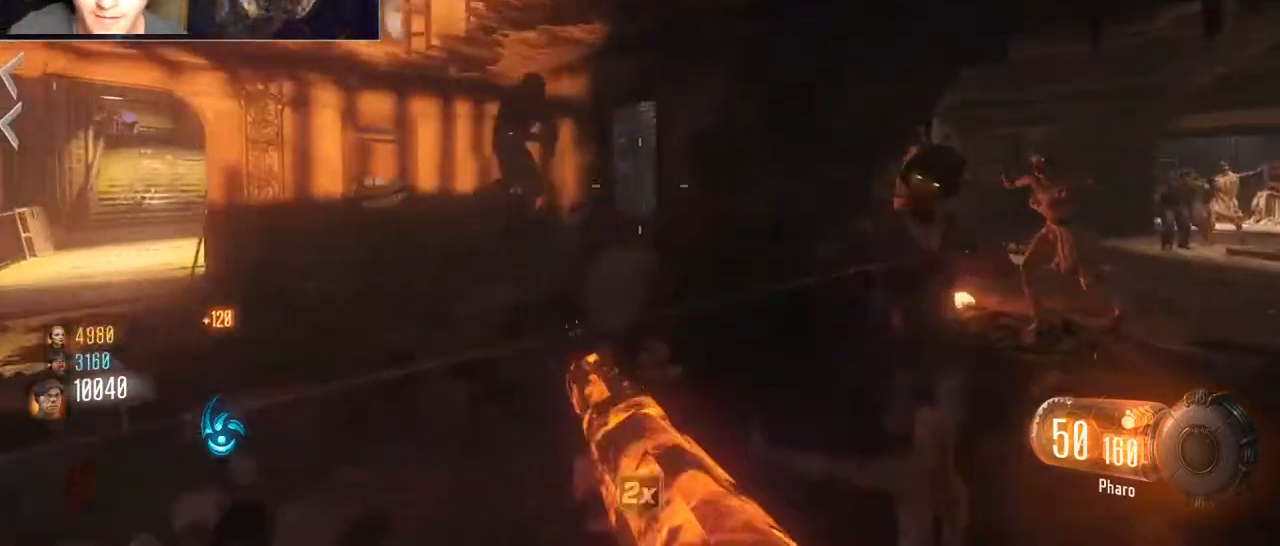
{"keys": ["d", "shift", "w"], "mouse": [], "events": [[100, "a", "up"], [200, "d", "down"]]}
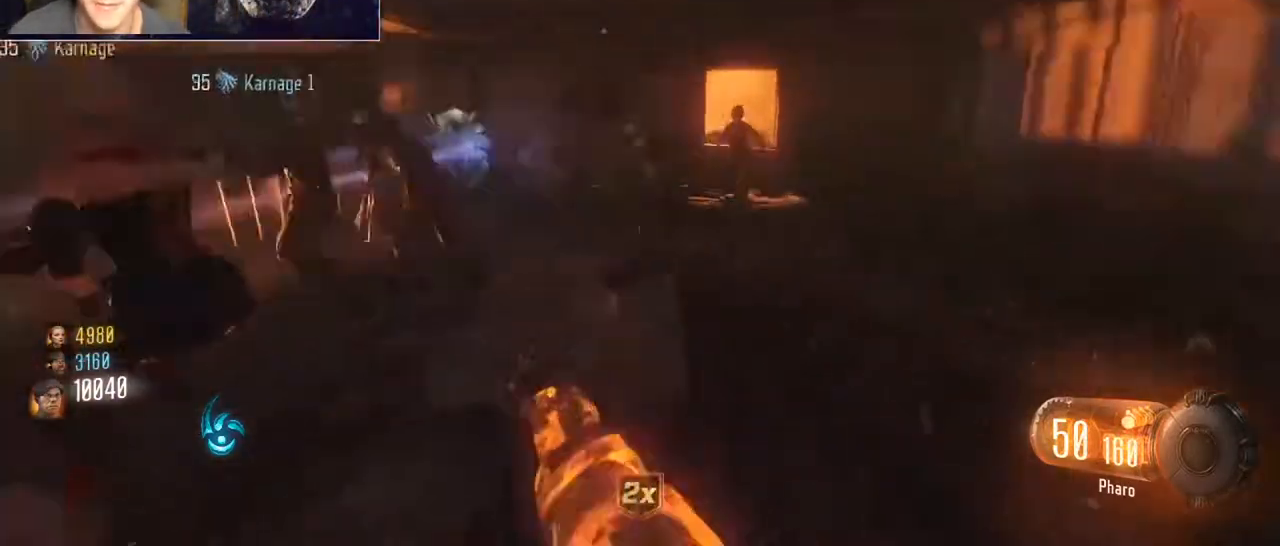
{"keys": ["a"], "mouse": ["left", "right"], "events": [[67, "shift", "up"], [133, "mouse_right", "down"], [133, "space", "down"], [133, "w", "up"], [233, "mouse_left", "down"], [233, "space", "up"], [400, "a", "down"], [400, "d", "up"]]}
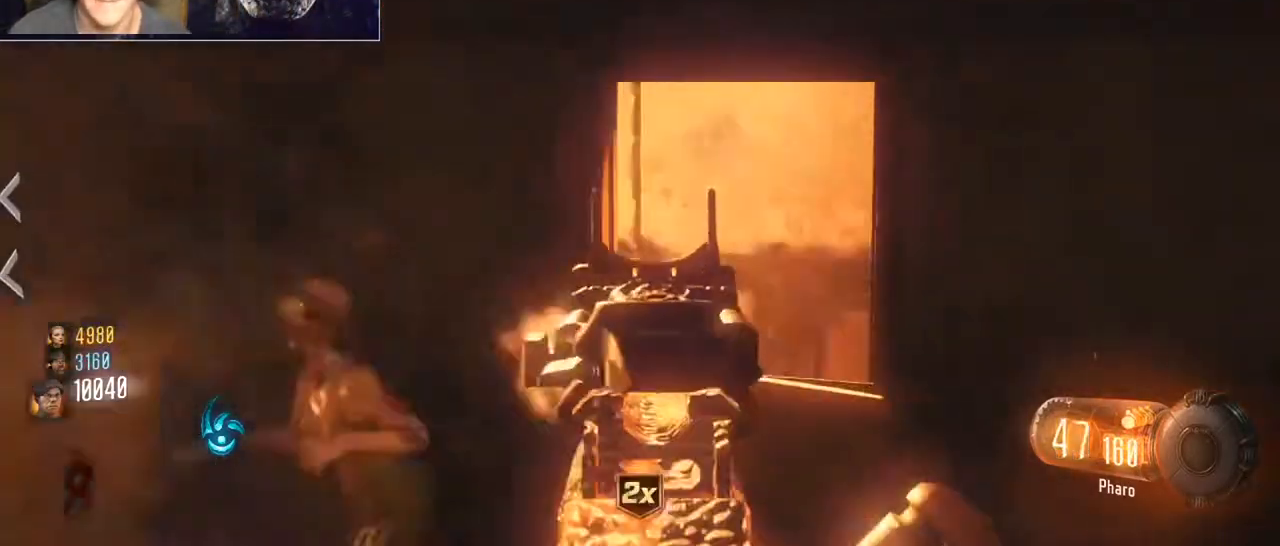
{"keys": ["a"], "mouse": ["right"], "events": [[233, "mouse_left", "up"], [333, "a", "up"], [500, "a", "down"]]}
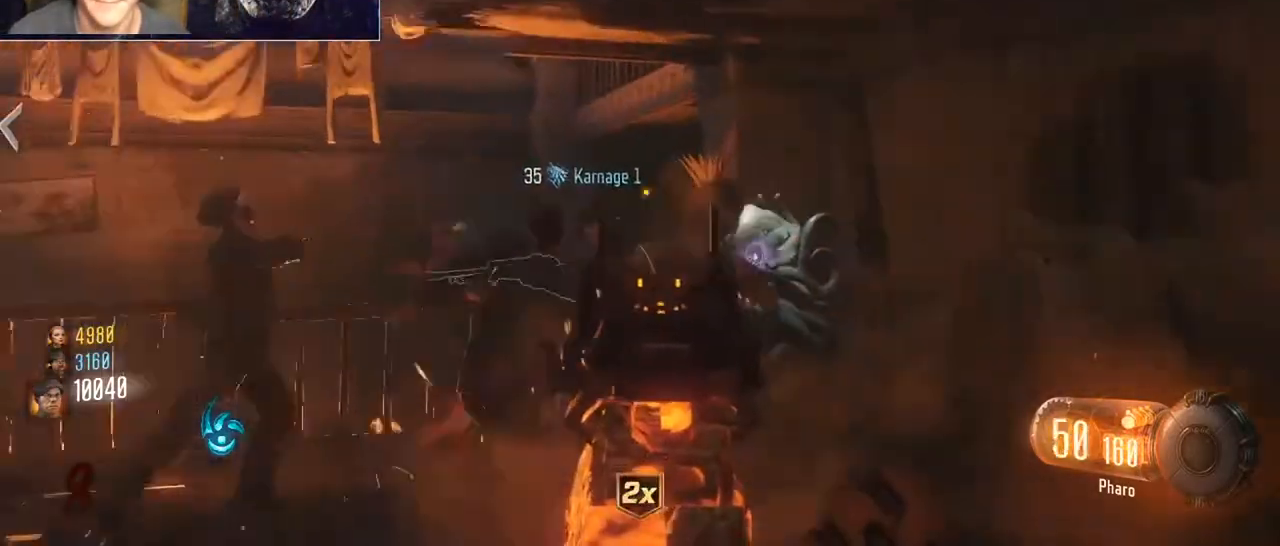
{"keys": [], "mouse": ["left", "right"], "events": [[67, "mouse_left", "down"], [100, "a", "up"]]}
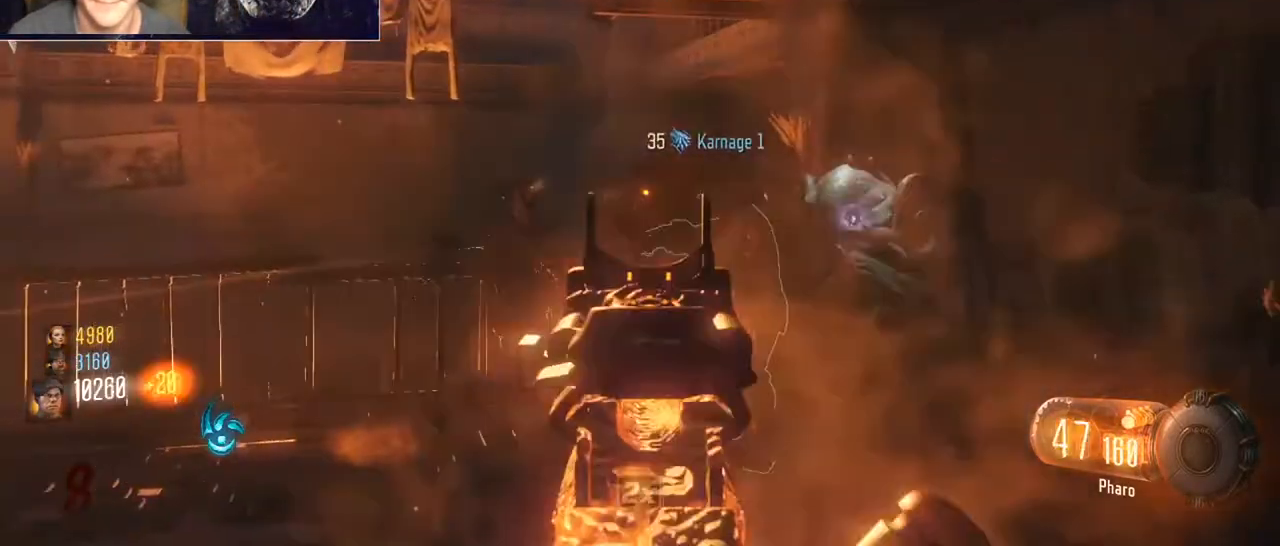
{"keys": ["d", "w"], "mouse": ["left", "right"], "events": [[67, "w", "down"], [500, "d", "down"]]}
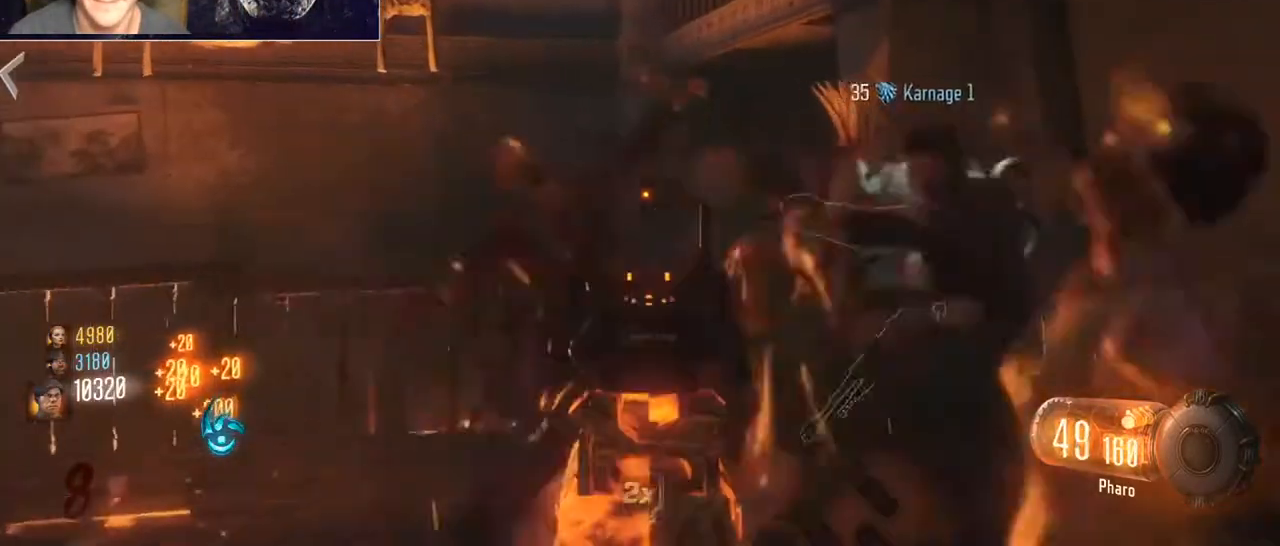
{"keys": ["a", "d"], "mouse": ["left", "right"], "events": [[33, "w", "up"], [133, "a", "down"], [133, "d", "up"], [267, "s", "down"], [333, "a", "up"], [367, "d", "down"], [467, "s", "up"], [500, "a", "down"]]}
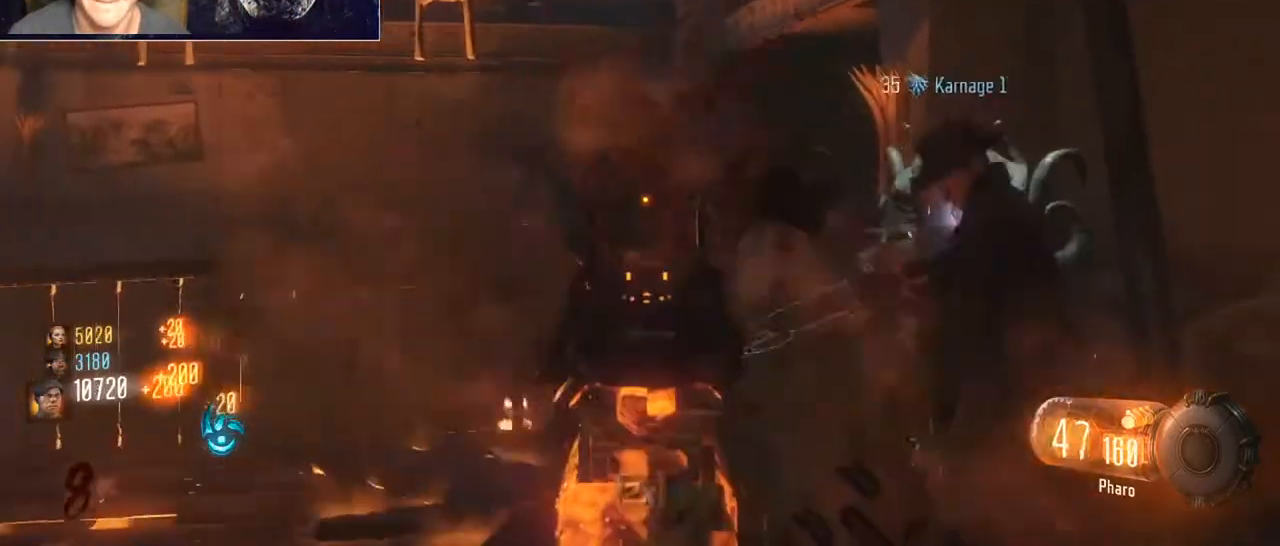
{"keys": ["a", "w"], "mouse": ["left", "right"], "events": [[67, "d", "up"], [167, "a", "up"], [167, "d", "down"], [200, "w", "down"], [267, "d", "up"], [500, "a", "down"]]}
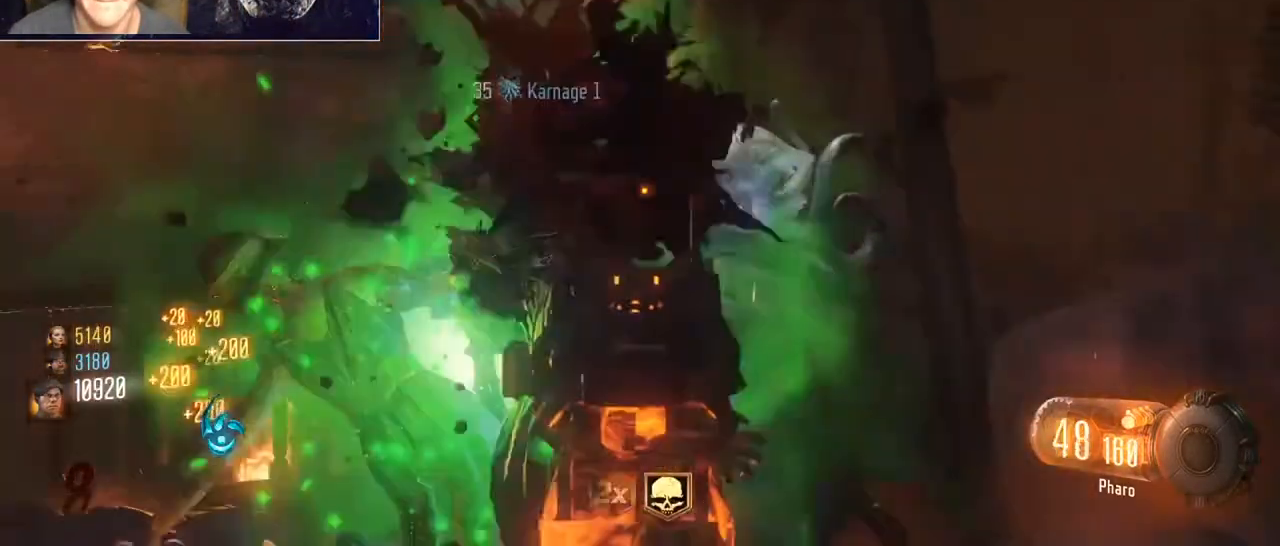
{"keys": ["shift", "w"], "mouse": [], "events": [[233, "a", "up"], [300, "d", "down"], [300, "mouse_right", "up"], [367, "mouse_left", "up"], [367, "shift", "down"], [400, "d", "up"]]}
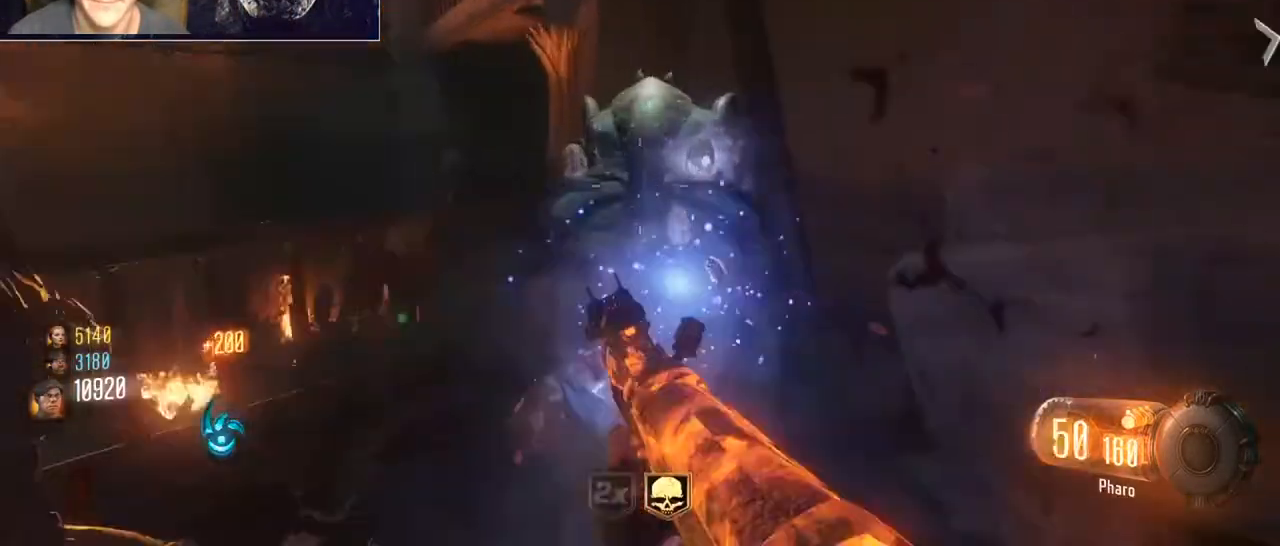
{"keys": ["w"], "mouse": [], "events": [[133, "shift", "up"], [200, "f", "down"], [233, "w", "up"], [333, "f", "up"], [433, "d", "down"], [467, "d", "up"], [467, "w", "down"]]}
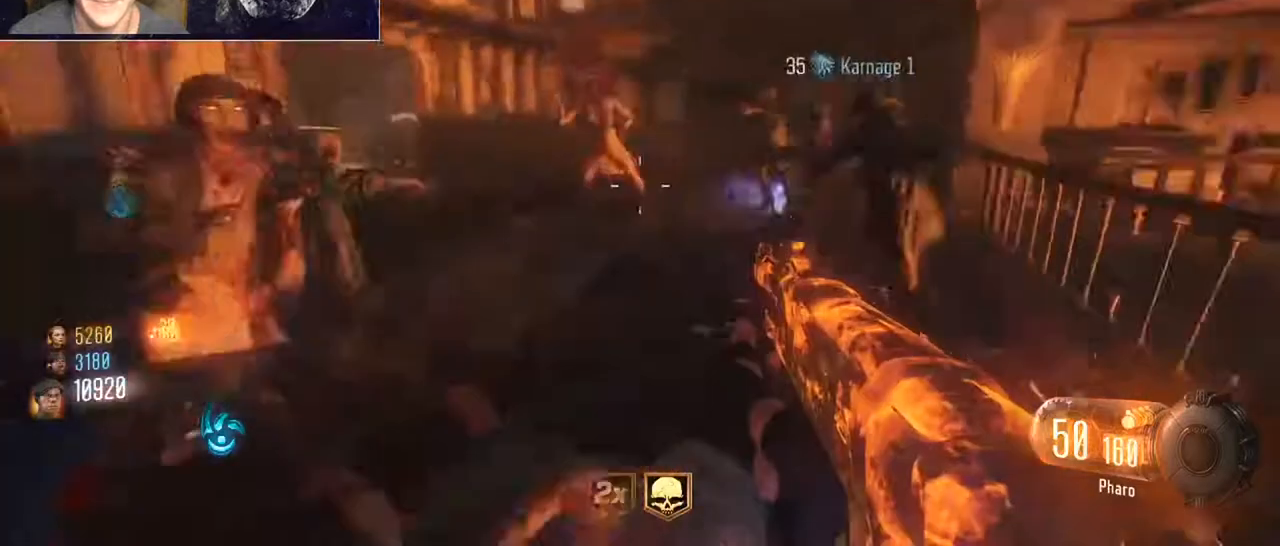
{"keys": ["shift", "w"], "mouse": [], "events": [[67, "shift", "down"], [267, "d", "down"], [400, "d", "up"]]}
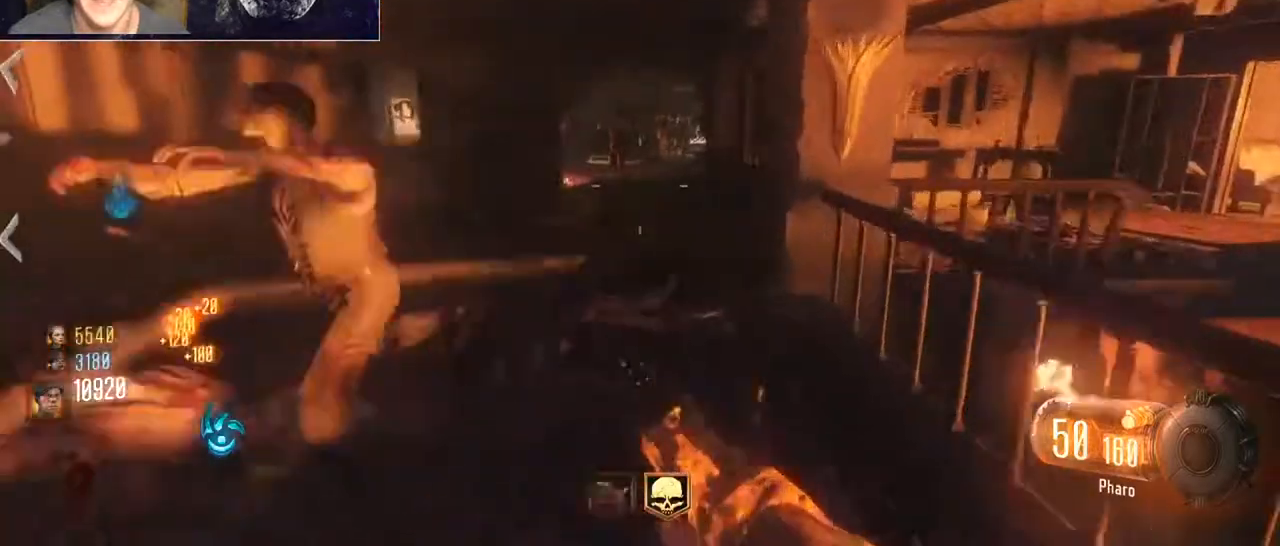
{"keys": ["a", "shift", "w"], "mouse": [], "events": [[233, "r", "down"], [367, "r", "up"], [500, "a", "down"]]}
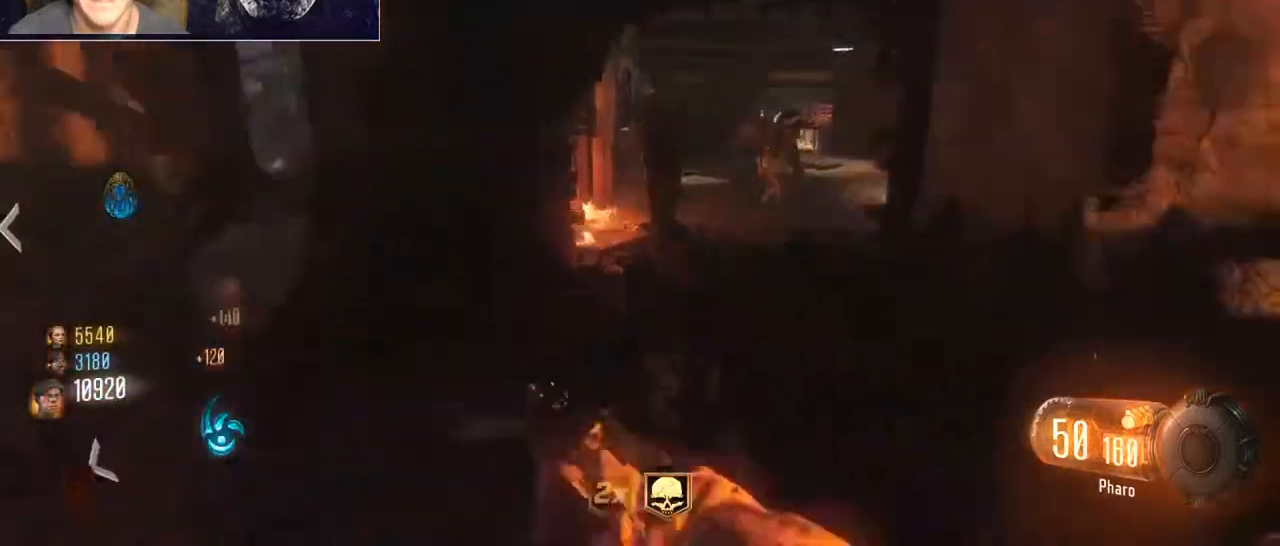
{"keys": ["d"], "mouse": [], "events": [[33, "w", "up"], [133, "shift", "up"], [267, "s", "down"], [333, "a", "up"], [333, "d", "down"], [433, "s", "up"]]}
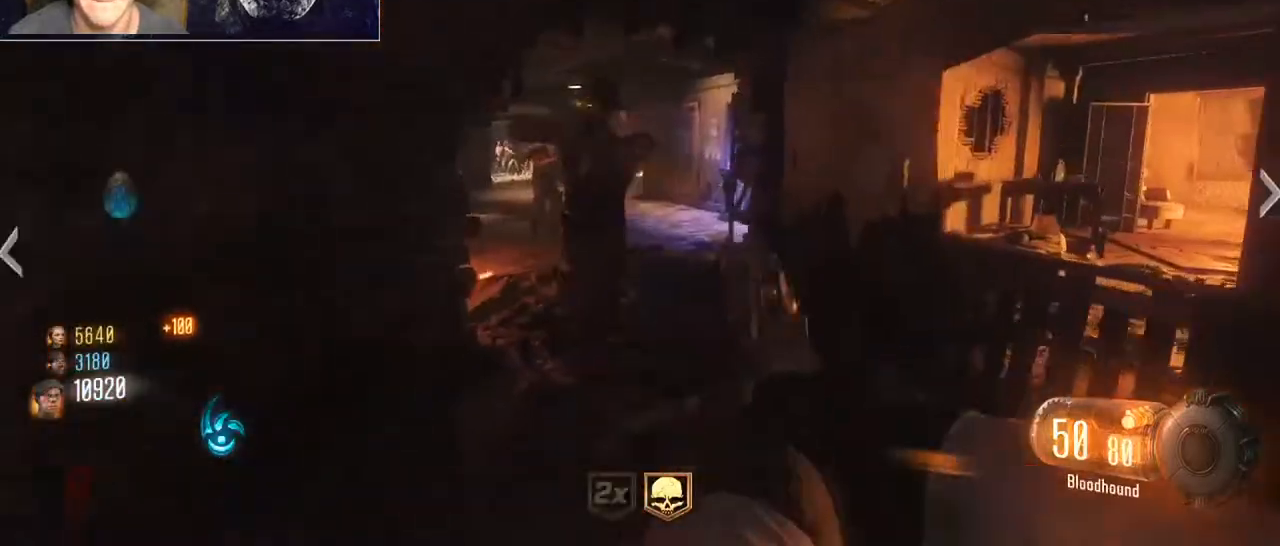
{"keys": [], "mouse": ["left"], "events": [[67, "d", "up"], [100, "mouse_left", "down"], [267, "mouse_left", "up"], [300, "mouse_left", "down"], [400, "mouse_left", "up"], [500, "mouse_left", "down"]]}
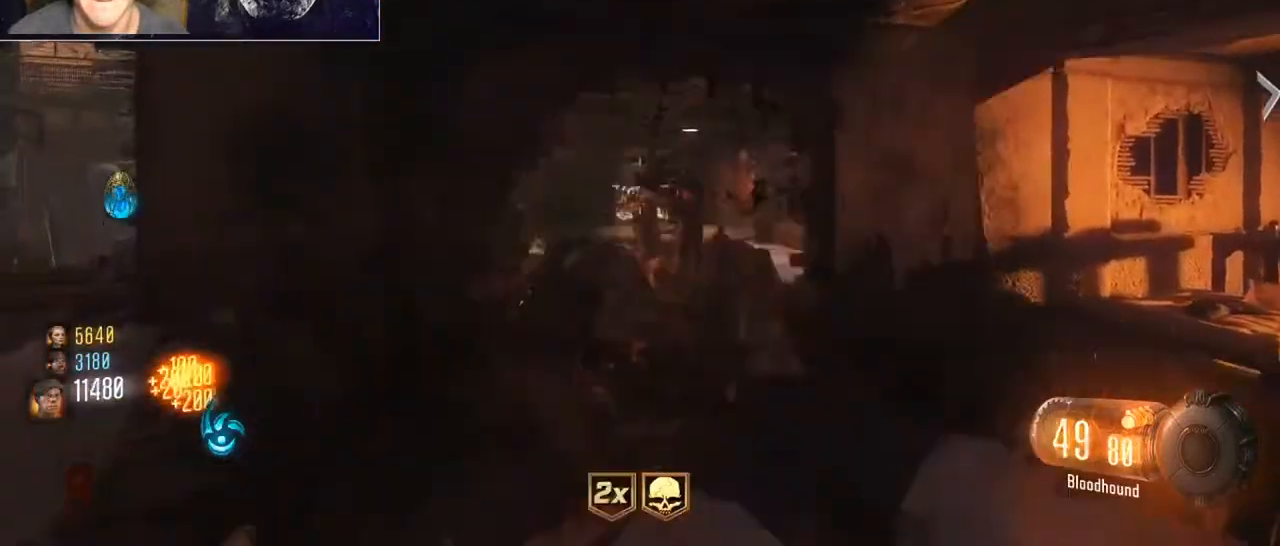
{"keys": ["w"], "mouse": [], "events": [[67, "mouse_left", "up"], [167, "mouse_left", "down"], [267, "mouse_left", "up"], [300, "w", "down"], [367, "mouse_left", "down"], [467, "mouse_left", "up"]]}
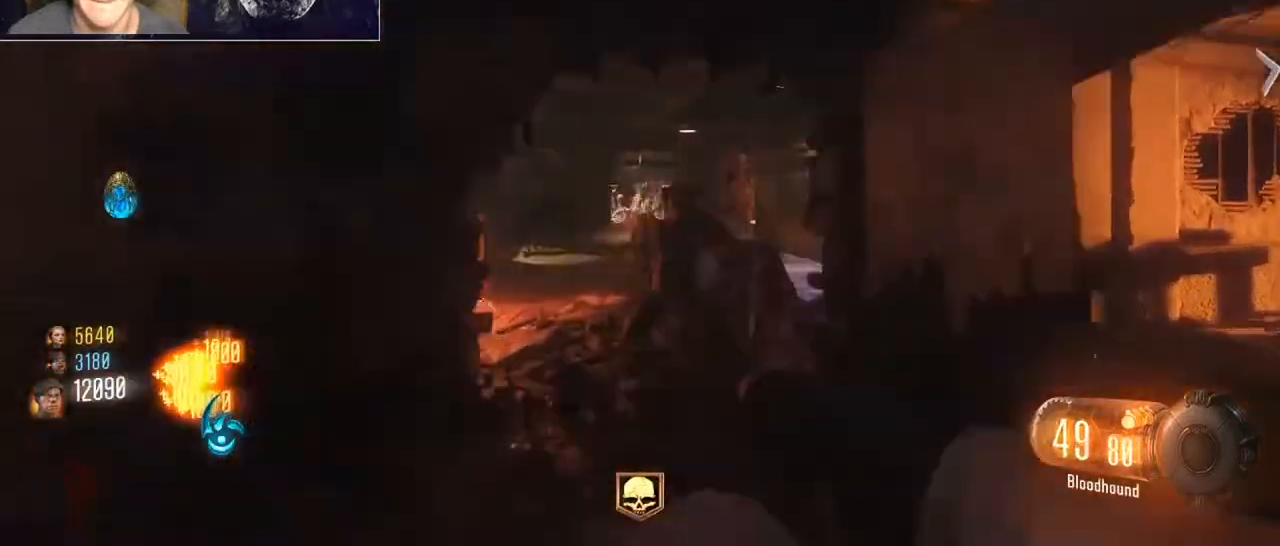
{"keys": ["w"], "mouse": [], "events": [[33, "mouse_left", "down"], [133, "mouse_left", "up"], [233, "mouse_left", "down"], [333, "mouse_left", "up"], [433, "mouse_left", "down"], [500, "mouse_left", "up"]]}
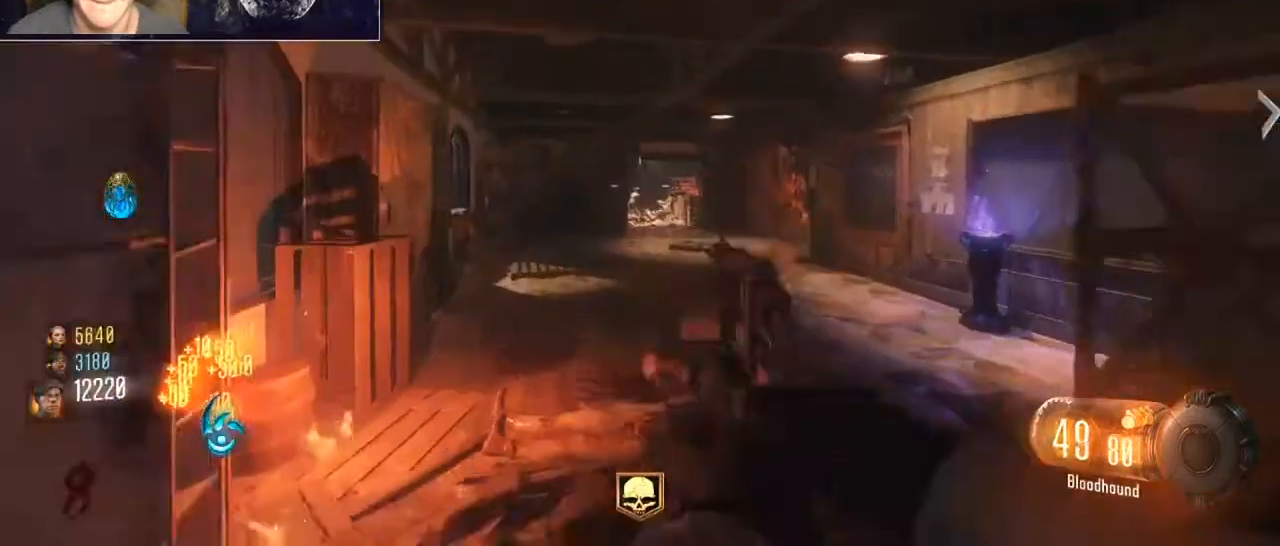
{"keys": ["shift", "w"], "mouse": [], "events": [[100, "mouse_left", "down"], [167, "d", "down"], [200, "mouse_left", "up"], [233, "shift", "down"], [300, "d", "up"]]}
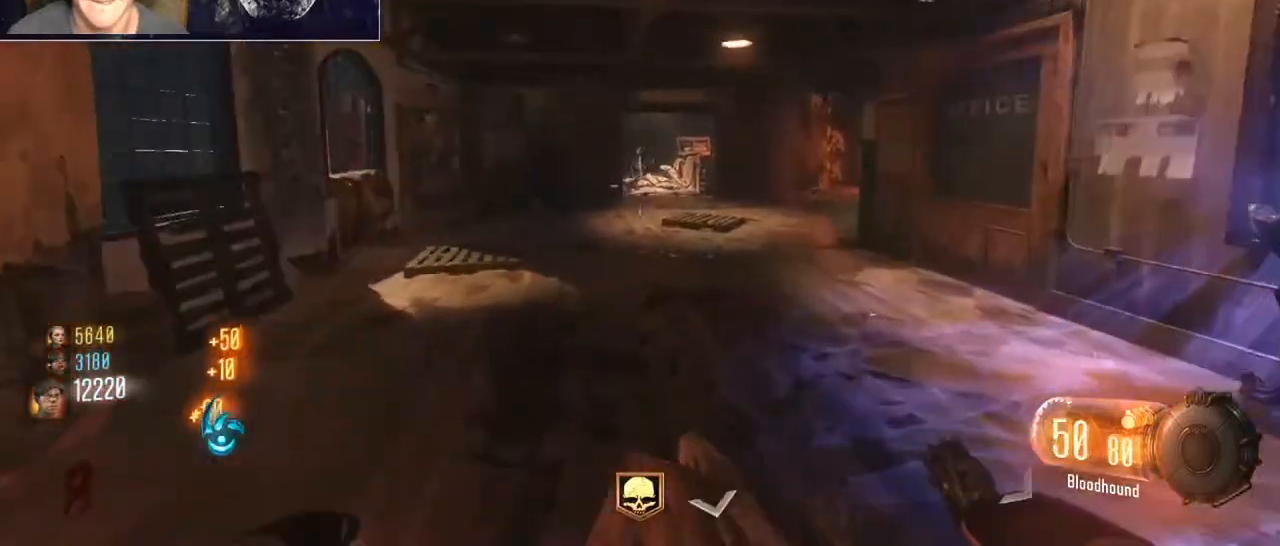
{"keys": ["w"], "mouse": [], "events": [[233, "space", "down"], [300, "r", "down"], [367, "space", "up"], [400, "shift", "up"], [467, "r", "up"]]}
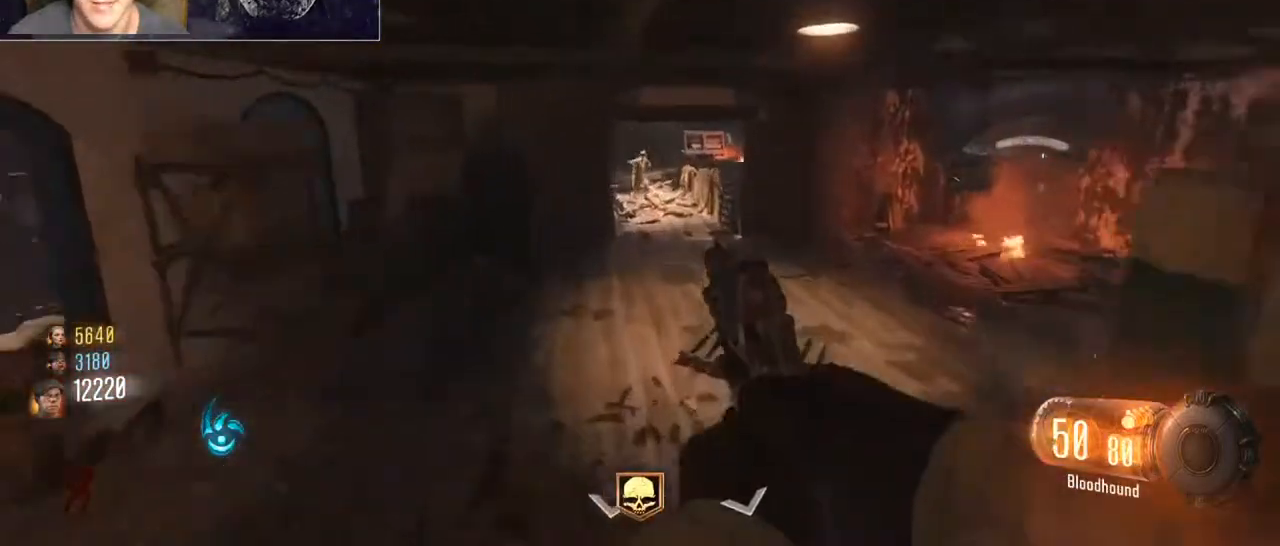
{"keys": ["w"], "mouse": [], "events": [[133, "ctrl", "down"], [333, "ctrl", "up"]]}
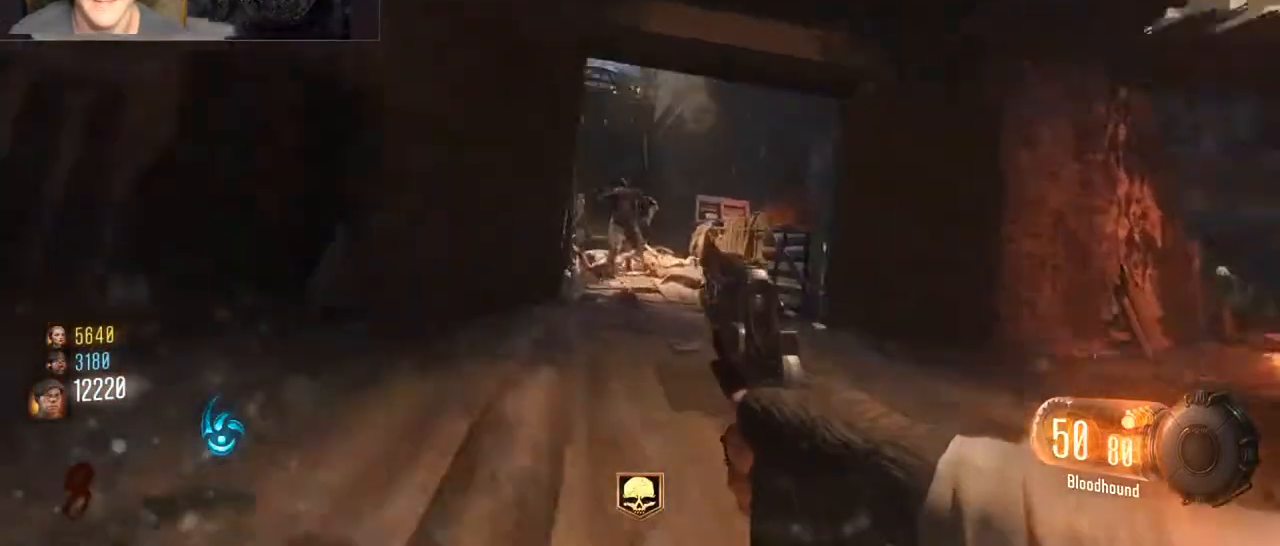
{"keys": ["r", "w"], "mouse": [], "events": [[67, "mouse_left", "down"], [100, "mouse_left", "up"], [200, "mouse_left", "down"], [233, "shift", "down"], [300, "mouse_left", "up"], [500, "r", "down"], [500, "shift", "up"]]}
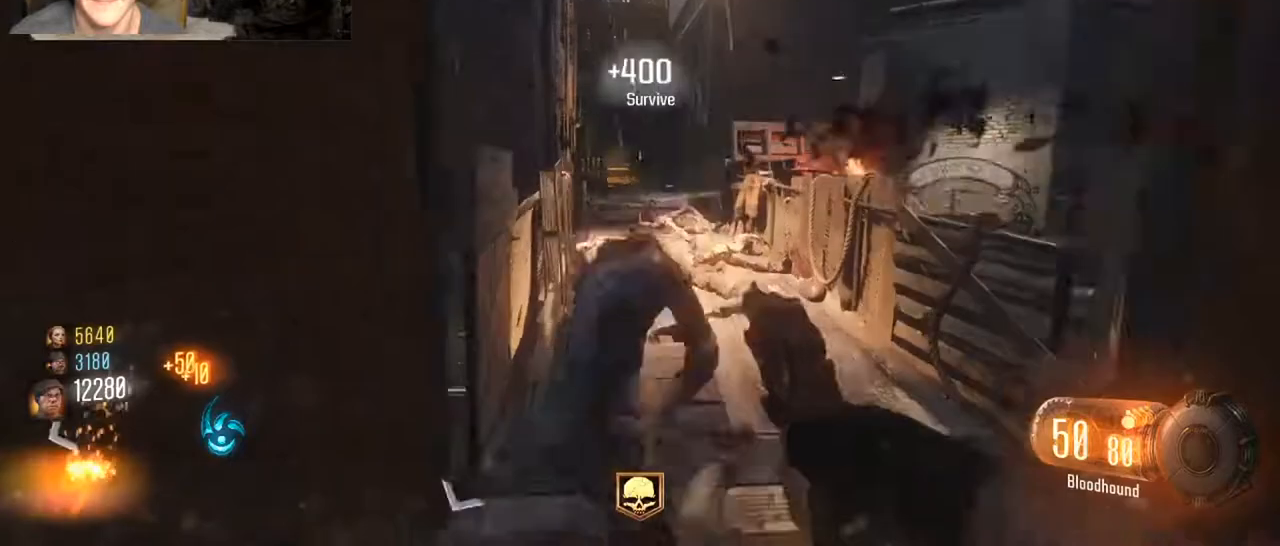
{"keys": ["shift", "w"], "mouse": [], "events": [[67, "r", "up"], [133, "shift", "down"]]}
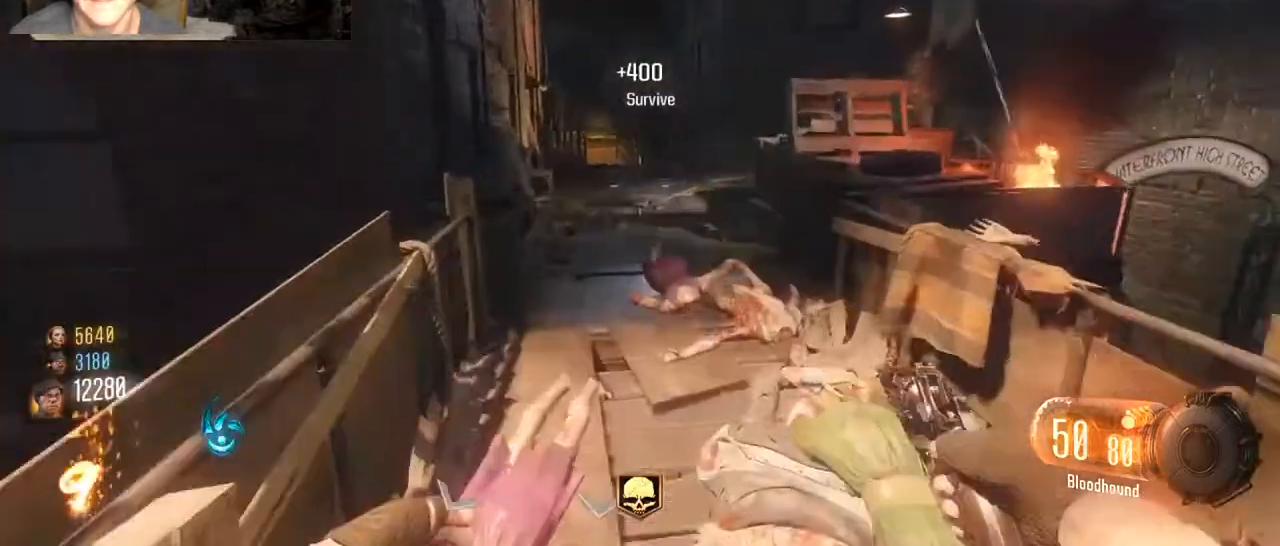
{"keys": ["shift", "w"], "mouse": [], "events": [[33, "mouse_wheel", "down"], [100, "mouse_wheel", "up"]]}
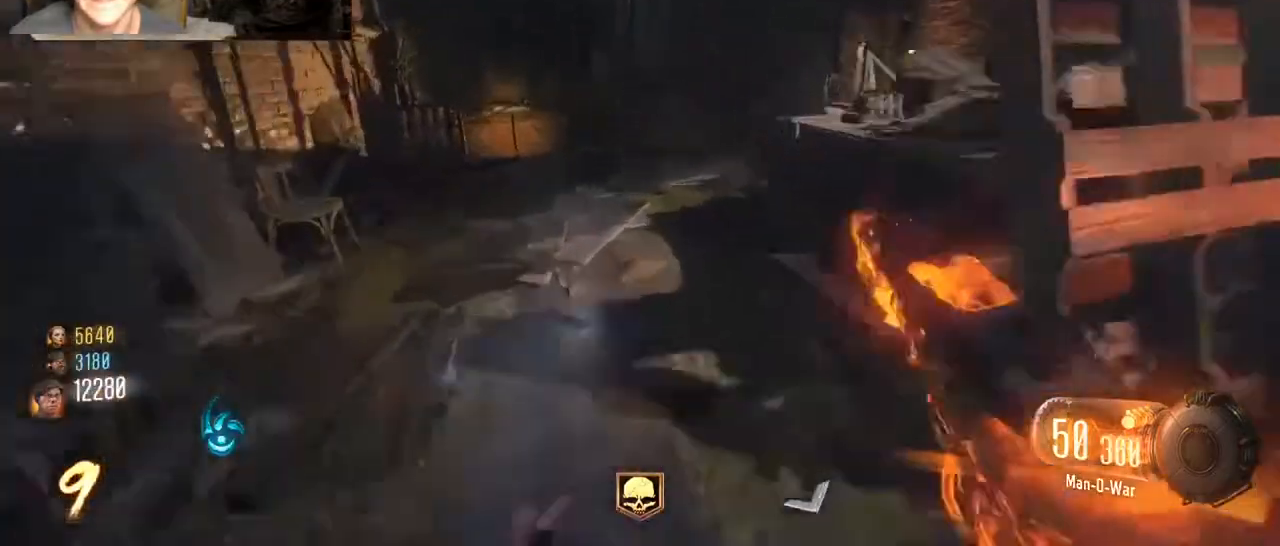
{"keys": ["w"], "mouse": [], "events": [[100, "r", "down"], [200, "shift", "up"], [267, "r", "up"], [333, "r", "down"], [433, "r", "up"]]}
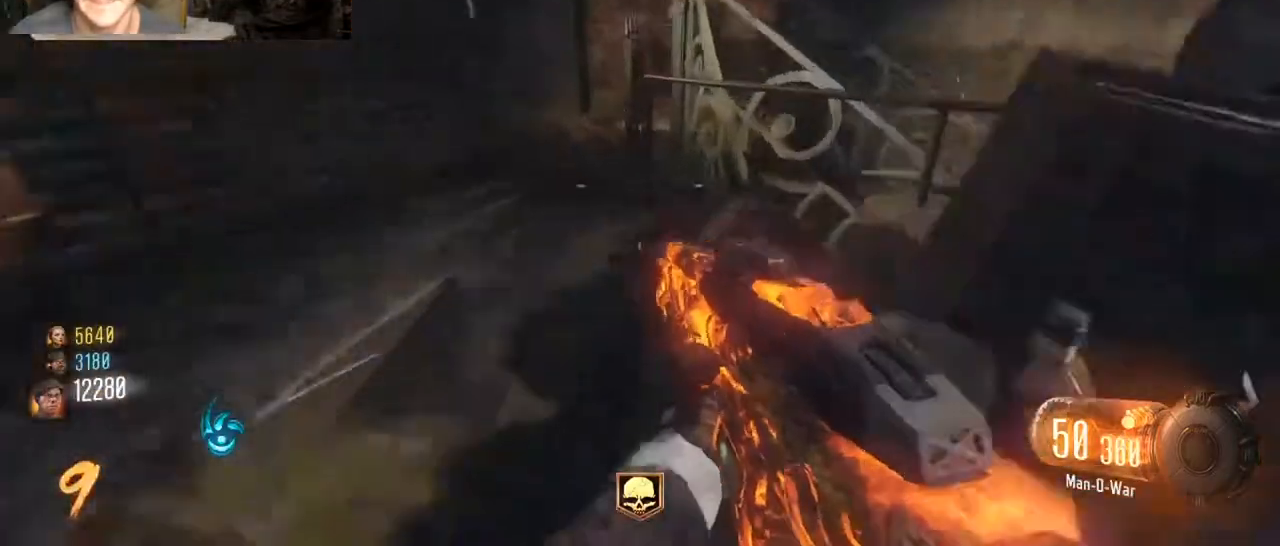
{"keys": ["w"], "mouse": [], "events": [[33, "r", "down"], [67, "r", "up"], [167, "r", "down"], [233, "a", "down"], [233, "r", "up"], [467, "a", "up"]]}
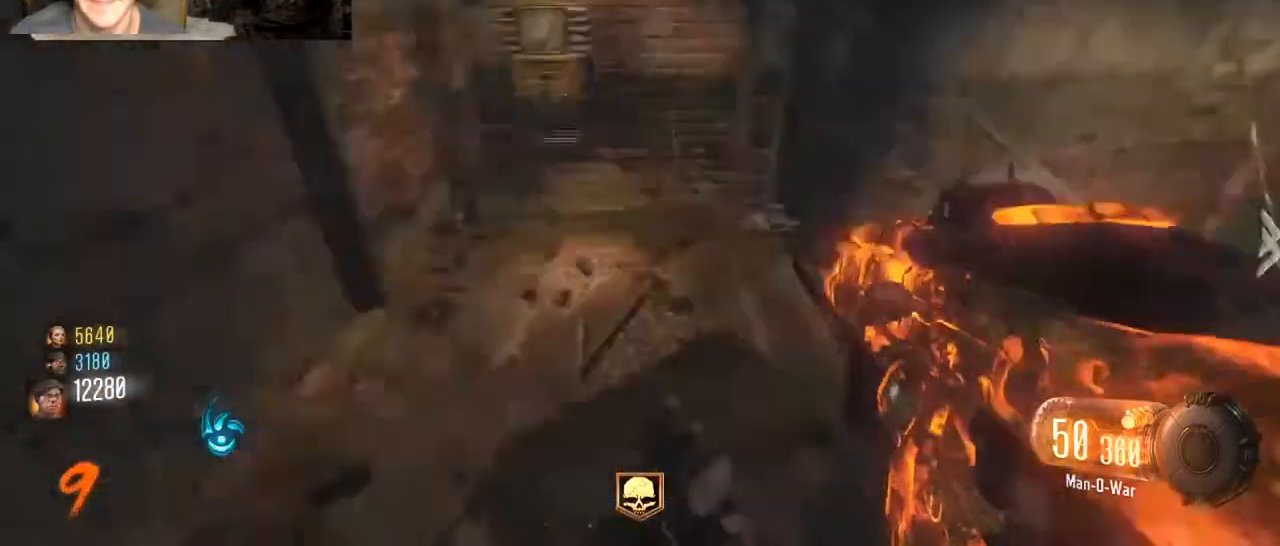
{"keys": ["w"], "mouse": [], "events": []}
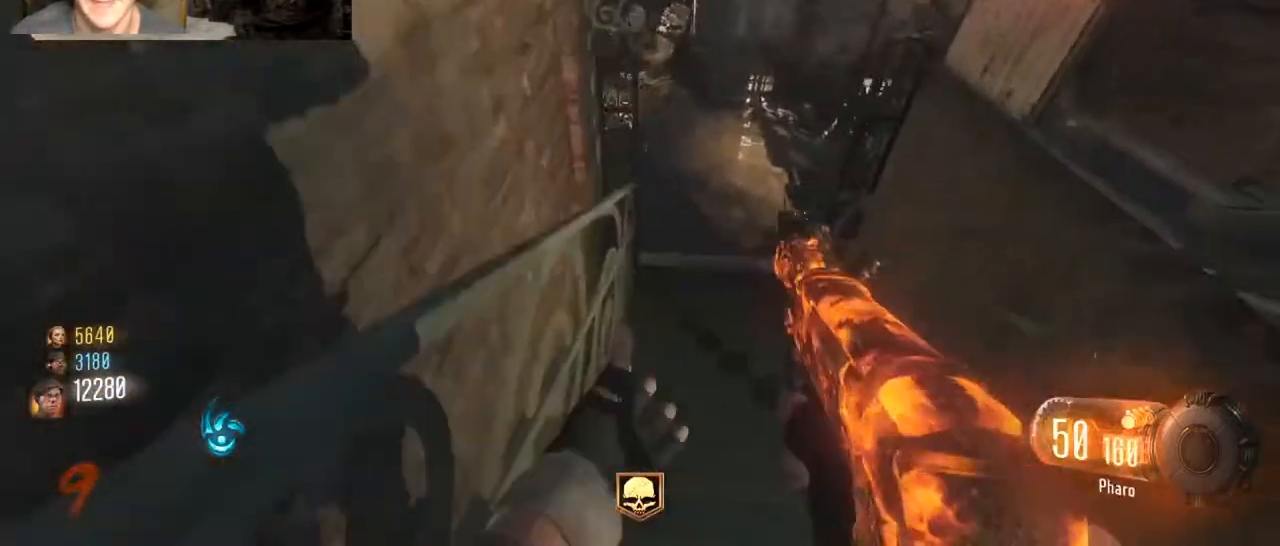
{"keys": ["shift", "w"], "mouse": [], "events": [[200, "shift", "down"]]}
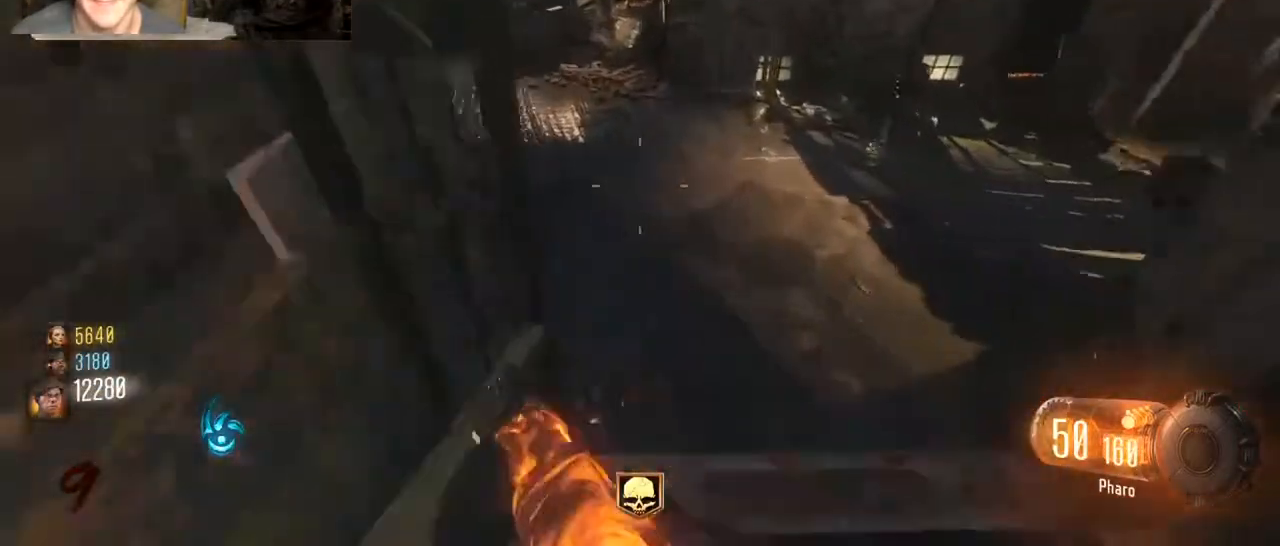
{"keys": ["shift", "w"], "mouse": [], "events": [[33, "shift", "up"], [67, "r", "down"], [233, "r", "up"], [267, "shift", "down"]]}
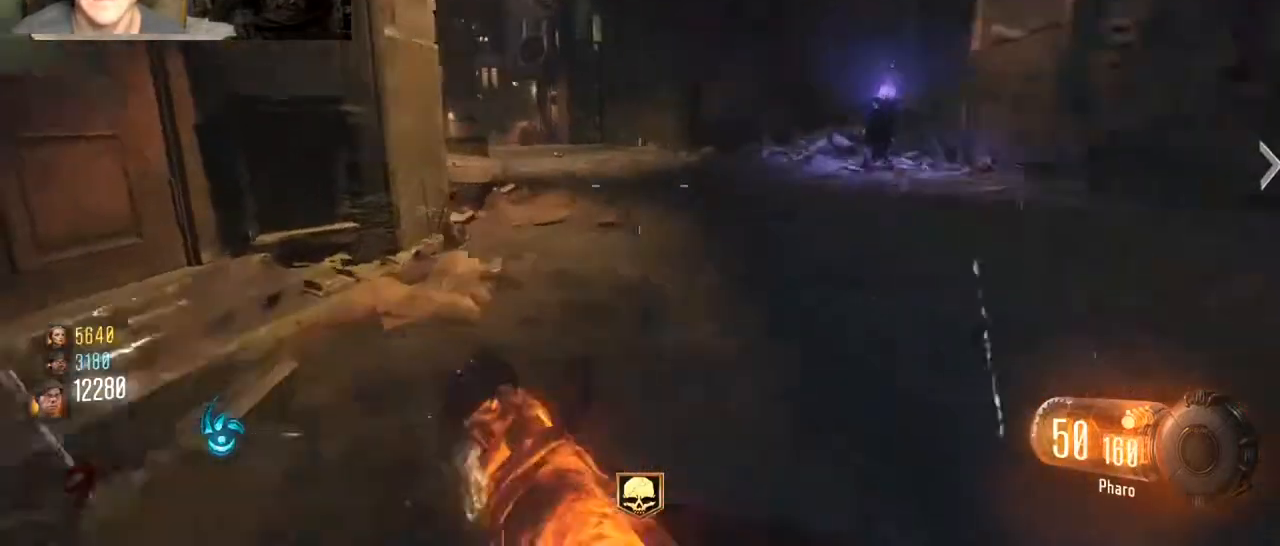
{"keys": ["a", "shift", "w"], "mouse": [], "events": [[233, "ctrl", "down"], [367, "space", "down"], [433, "ctrl", "up"], [500, "a", "down"], [500, "space", "up"]]}
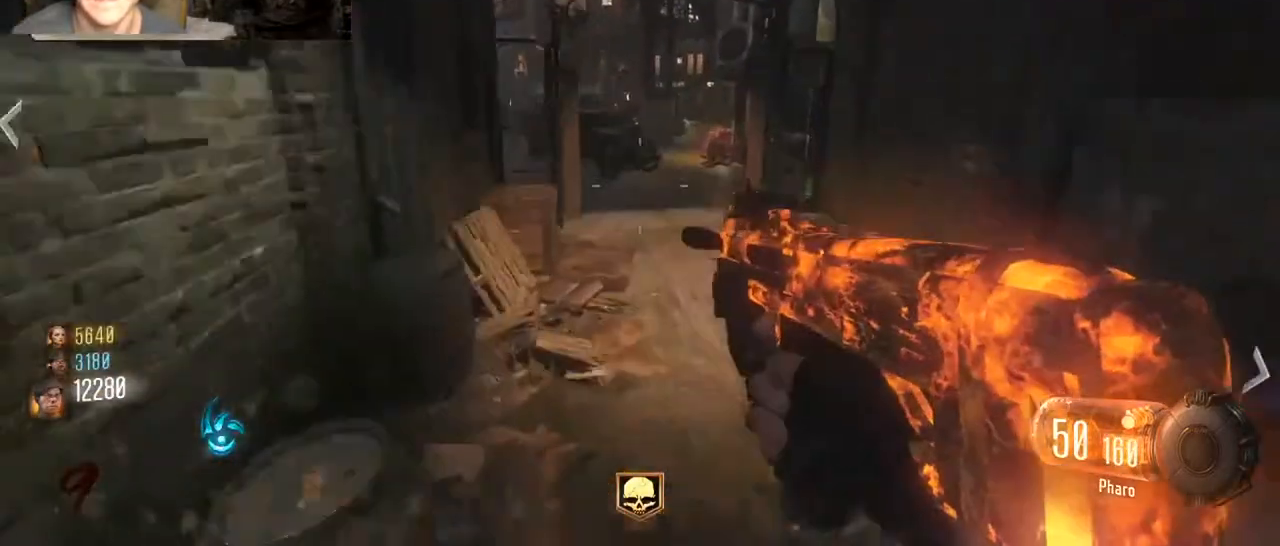
{"keys": ["a", "shift", "w"], "mouse": [], "events": [[100, "ctrl", "down"], [333, "ctrl", "up"]]}
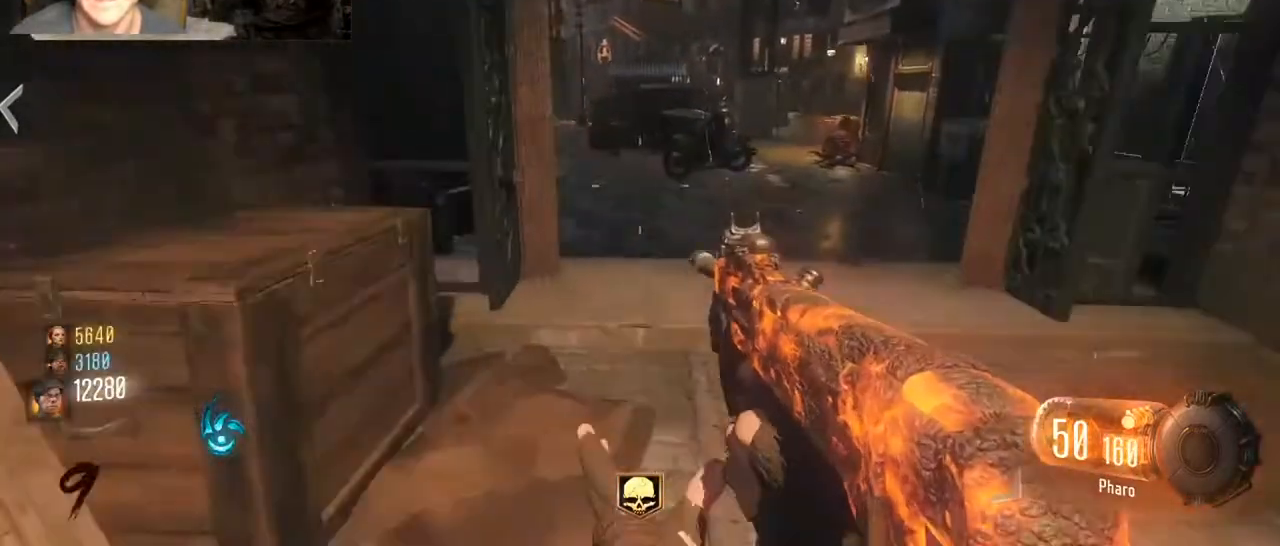
{"keys": ["a", "ctrl", "shift", "w"], "mouse": [], "events": [[33, "space", "down"], [167, "space", "up"], [300, "ctrl", "down"]]}